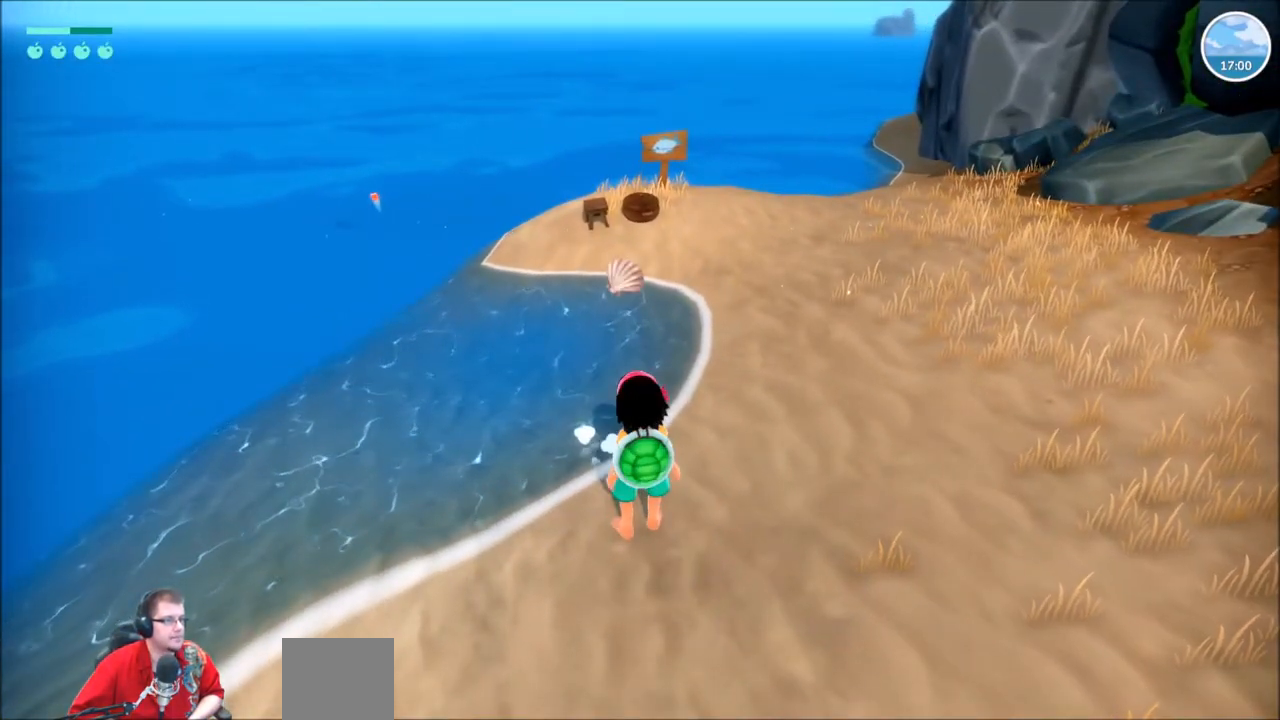
Gameplay with a controller (Xbox layout); each line is a JSON object with the inputs held at the frame after it. "events" lists button and stick changes between this image and that frame as [ms after this image, input, new state], when the widget could be followed in between. Not read: L1 L3 R1 R3.
{"buttons": ["R2"], "left_stick": "right", "right_stick": "up-right", "events": [[134, "left_stick", "right"], [234, "R2", "down"], [301, "right_stick", "right"], [368, "right_stick", "up-right"]]}
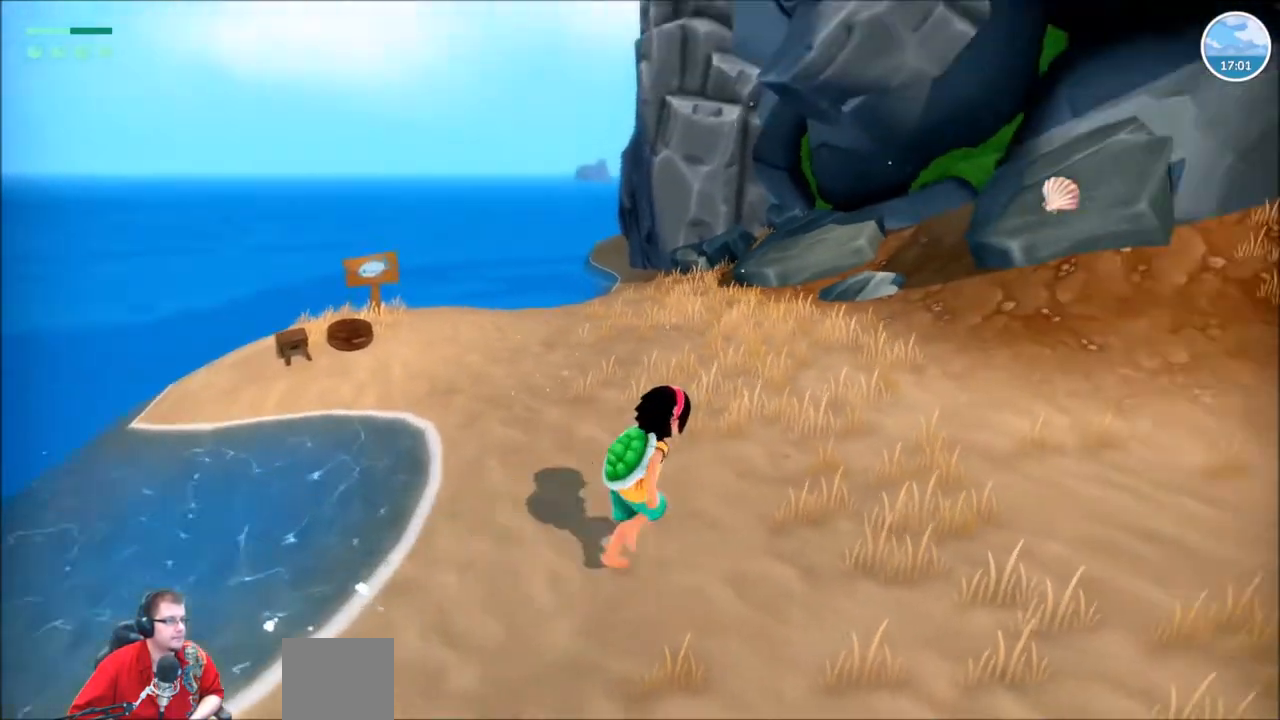
{"buttons": [], "left_stick": "center", "right_stick": "center", "events": [[200, "right_stick", "center"], [234, "left_stick", "center"], [300, "R2", "up"]]}
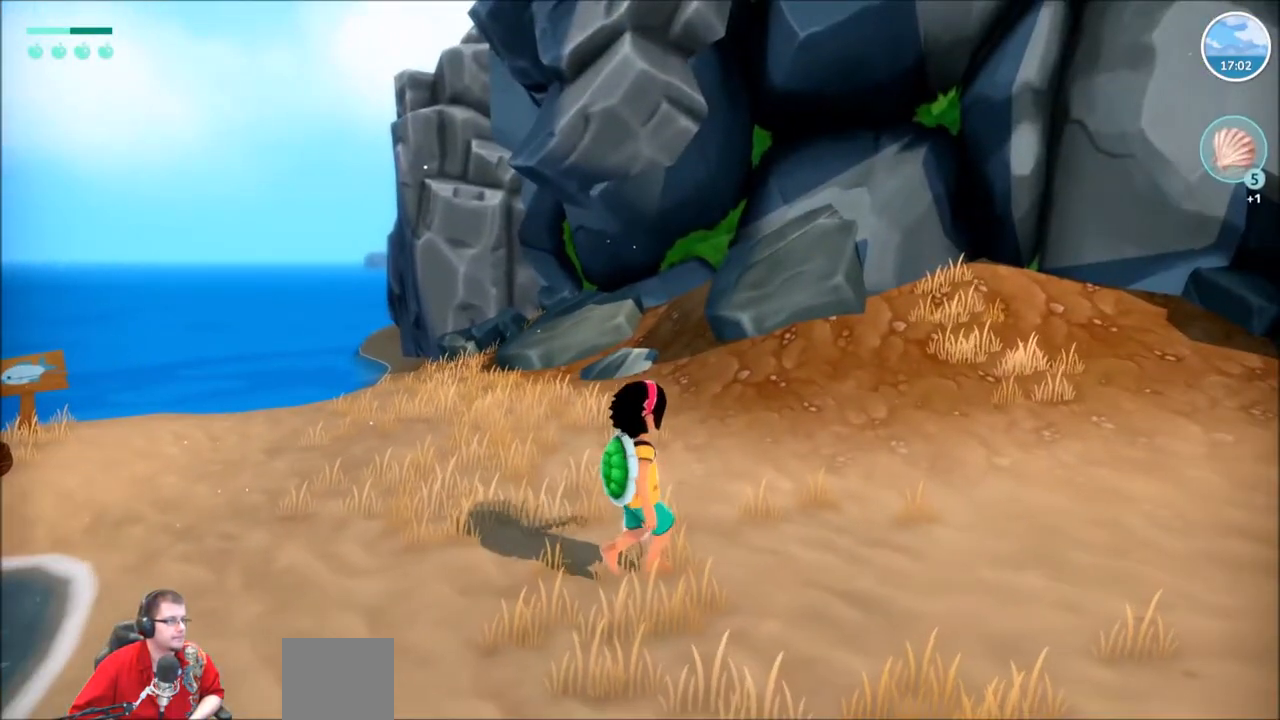
{"buttons": ["R2"], "left_stick": "up-right", "right_stick": "right", "events": [[134, "left_stick", "right"], [334, "right_stick", "right"], [501, "R2", "down"], [501, "left_stick", "up-right"]]}
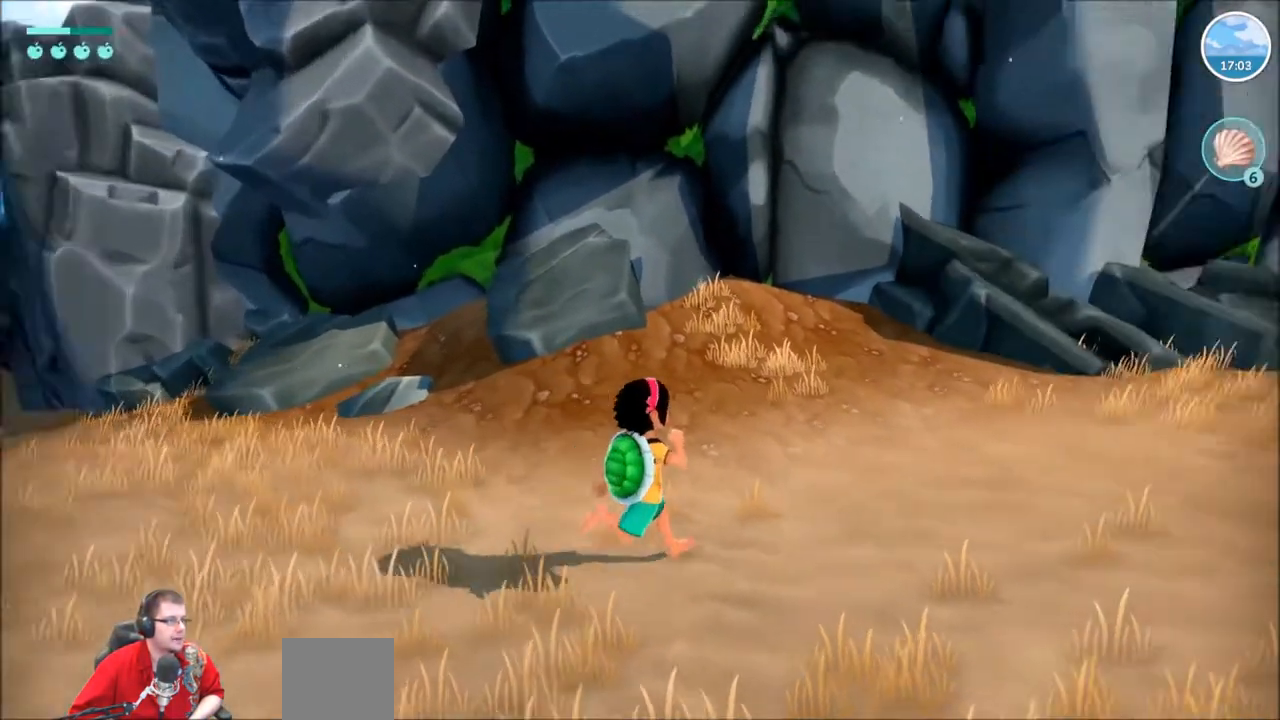
{"buttons": ["R2"], "left_stick": "up", "right_stick": "center", "events": [[400, "left_stick", "up"], [467, "right_stick", "center"]]}
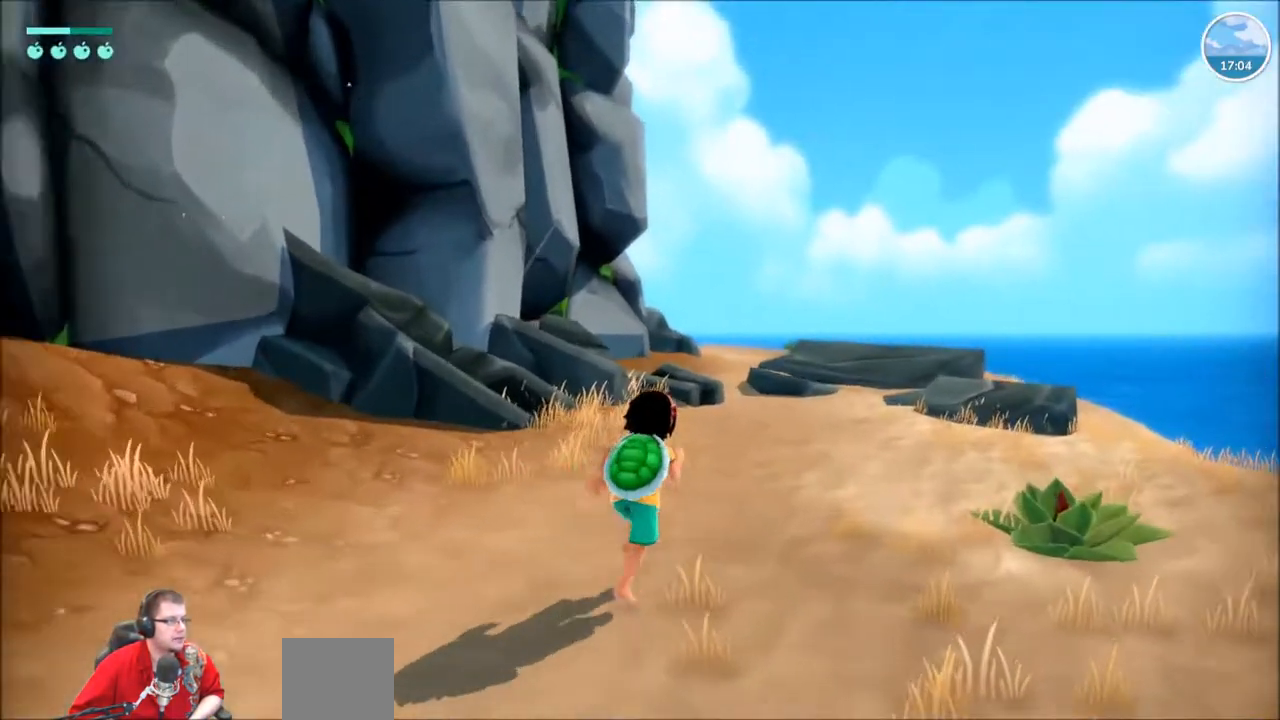
{"buttons": ["R2"], "left_stick": "up", "right_stick": "down", "events": [[468, "right_stick", "down"]]}
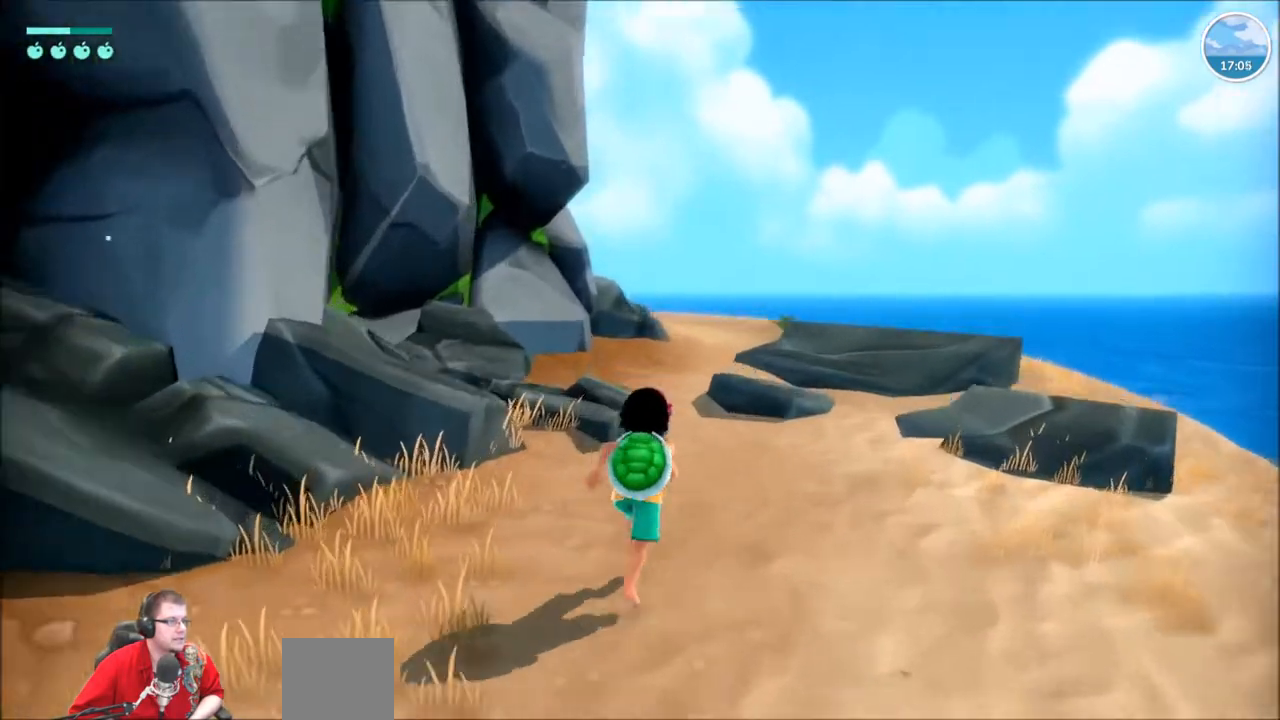
{"buttons": ["R2"], "left_stick": "up", "right_stick": "center", "events": [[133, "right_stick", "center"]]}
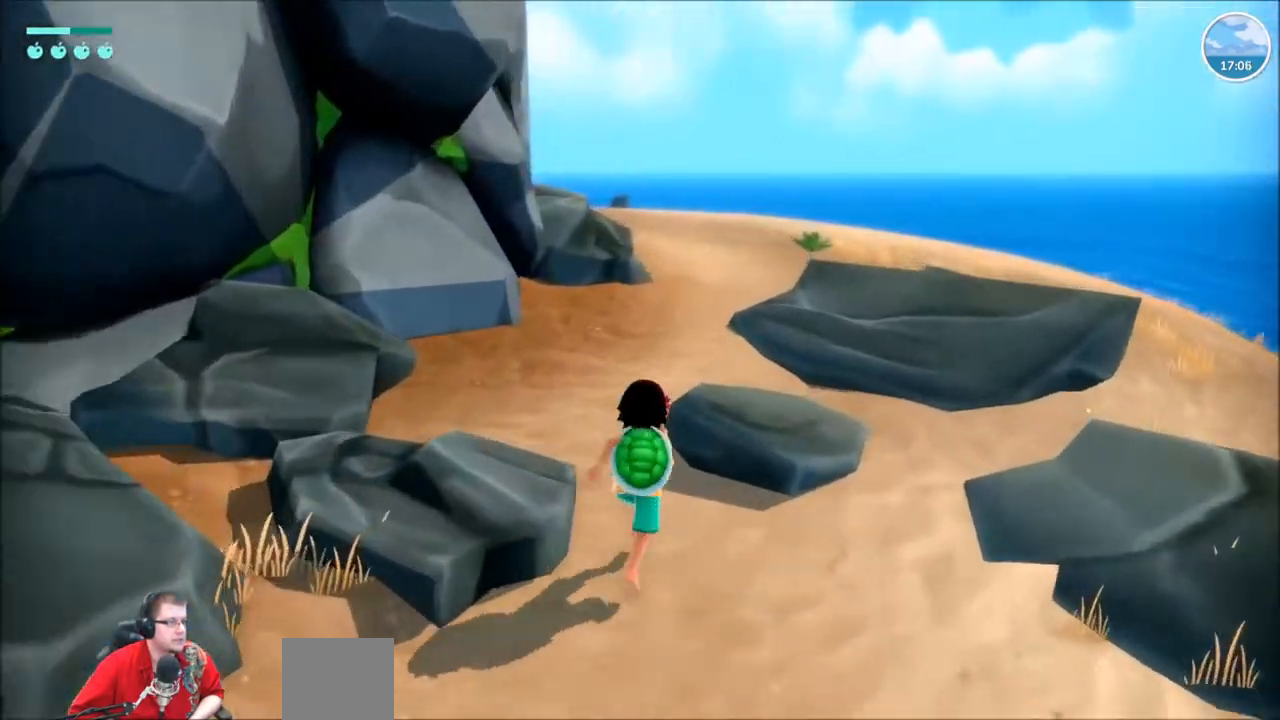
{"buttons": ["R2"], "left_stick": "up", "right_stick": "center"}
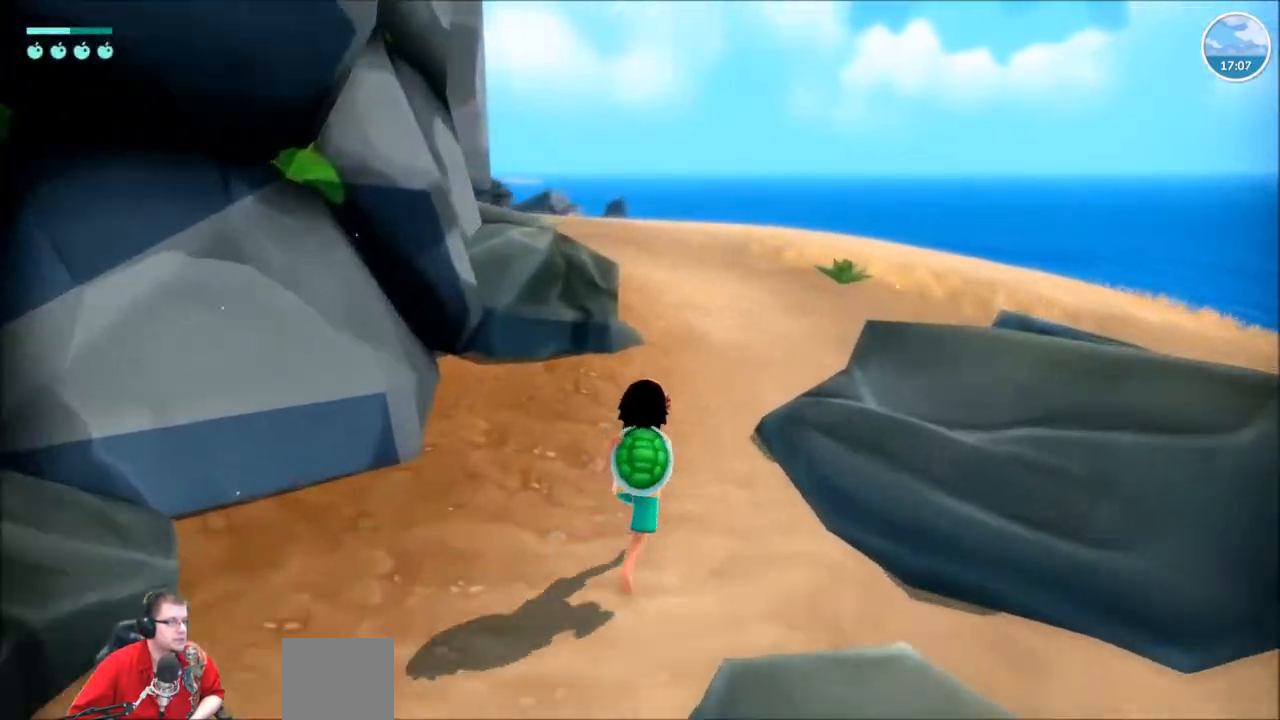
{"buttons": ["R2"], "left_stick": "up", "right_stick": "center", "events": []}
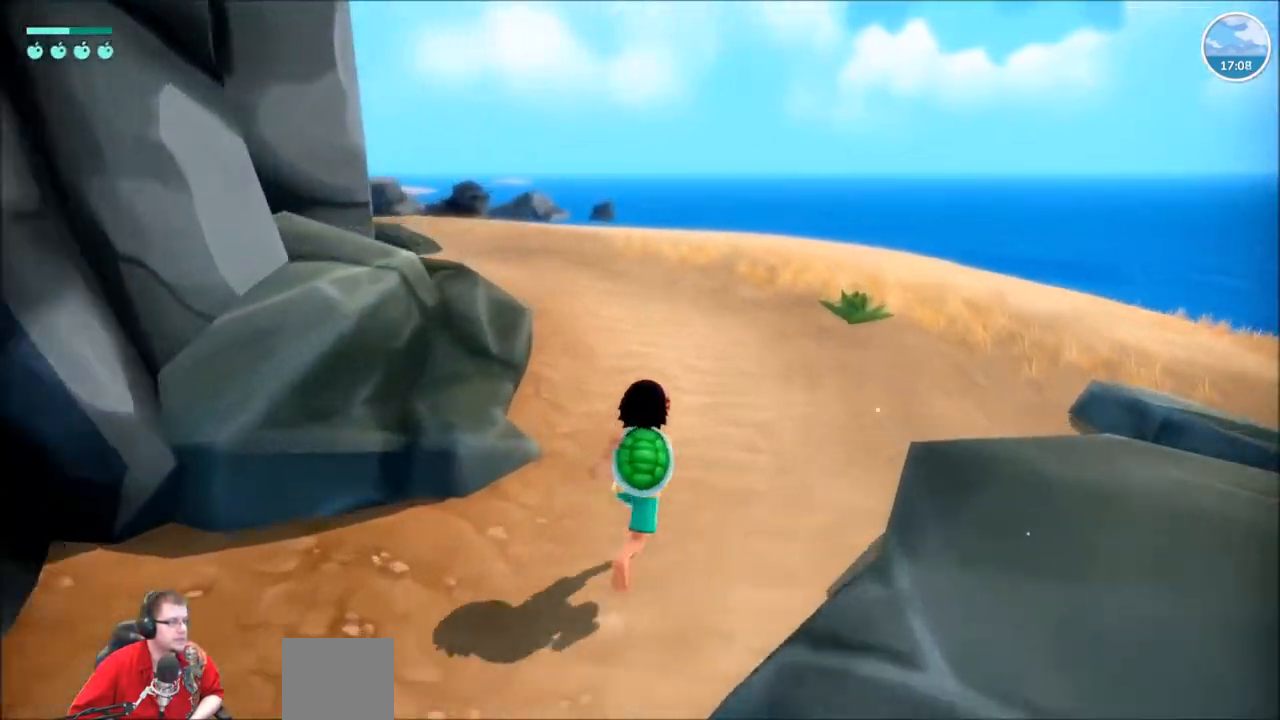
{"buttons": ["R2"], "left_stick": "up", "right_stick": "center", "events": []}
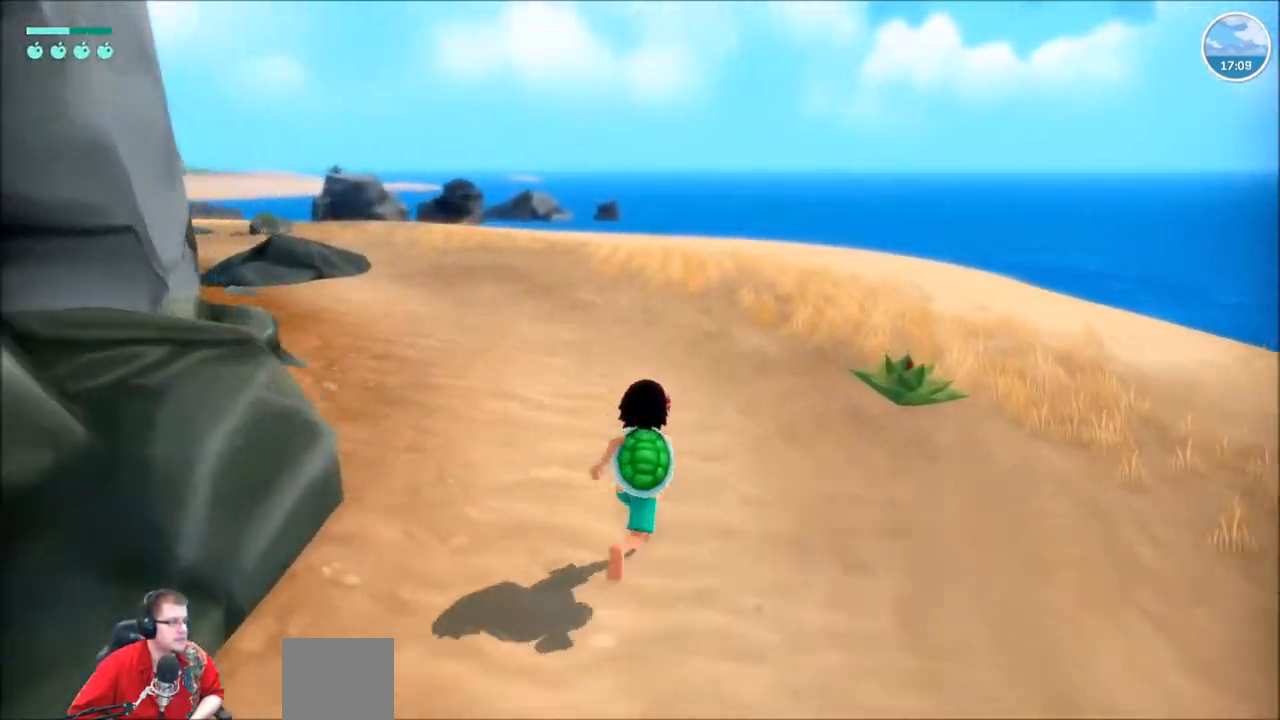
{"buttons": ["R2"], "left_stick": "up", "right_stick": "center", "events": [[200, "right_stick", "left"], [467, "right_stick", "center"]]}
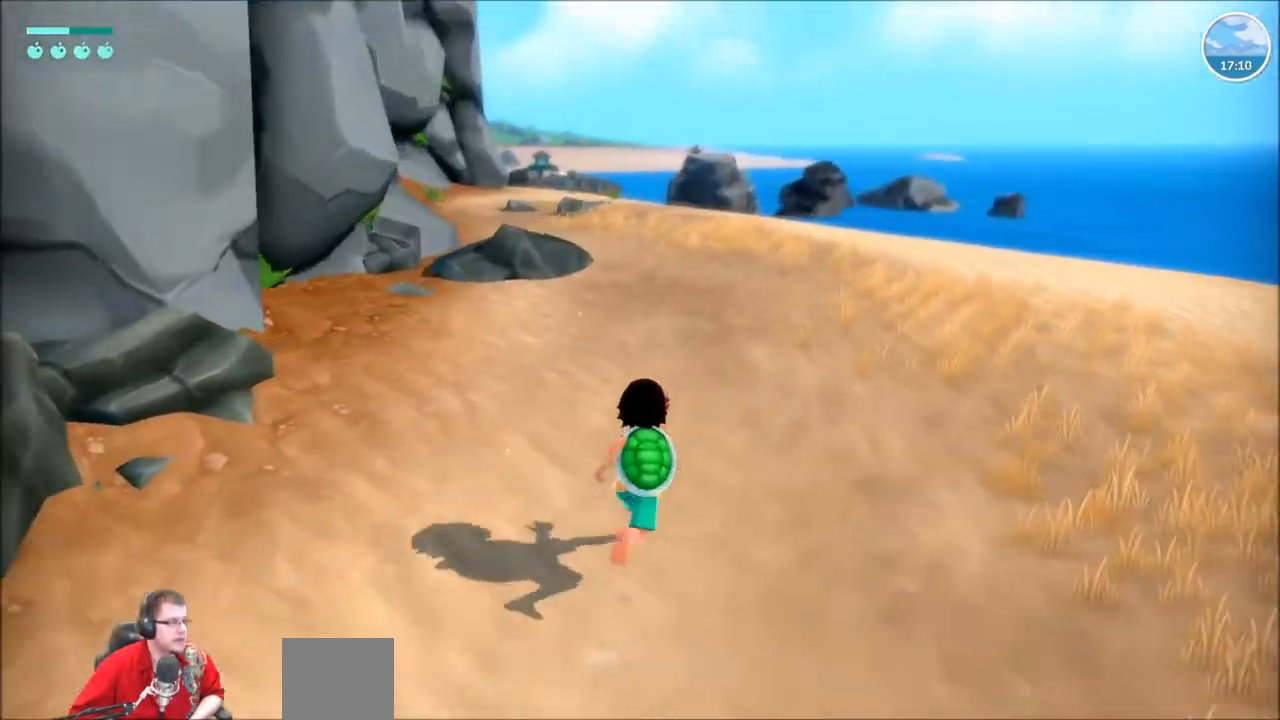
{"buttons": ["R2"], "left_stick": "up", "right_stick": "left", "events": [[301, "right_stick", "left"]]}
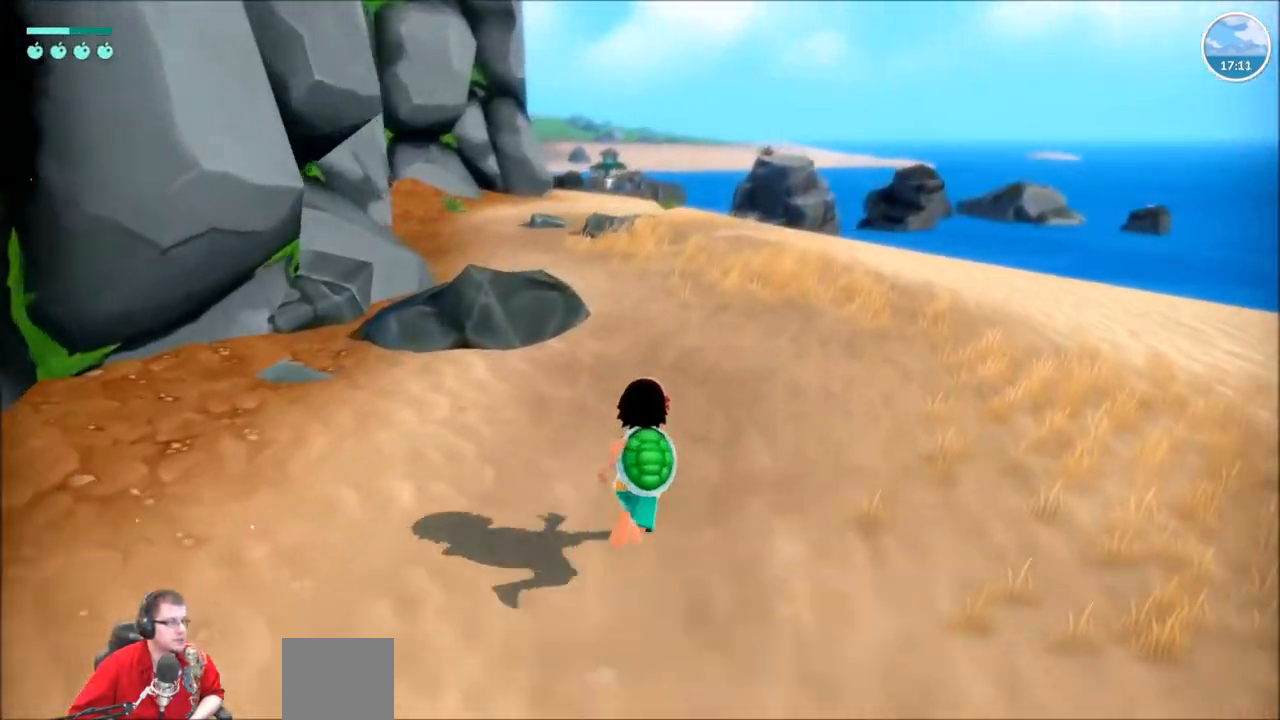
{"buttons": ["R2"], "left_stick": "up", "right_stick": "center", "events": [[467, "right_stick", "center"]]}
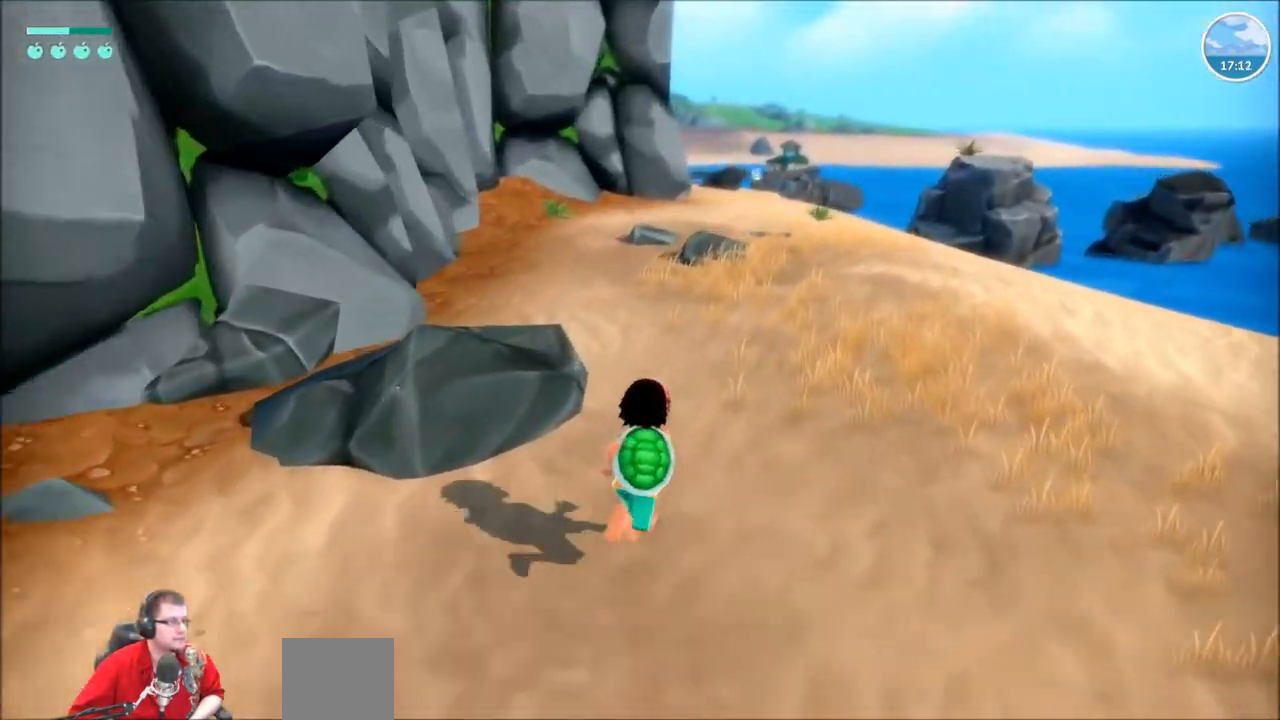
{"buttons": ["R2"], "left_stick": "up", "right_stick": "center", "events": []}
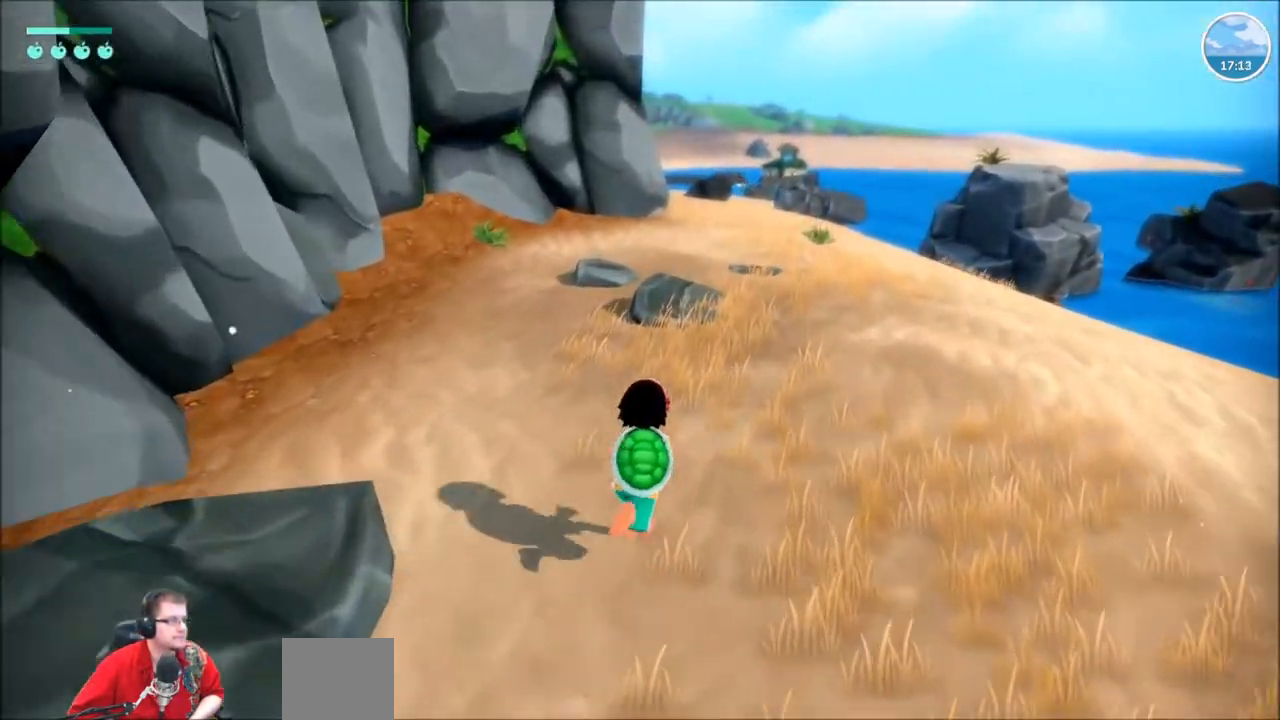
{"buttons": ["R2"], "left_stick": "up", "right_stick": "center", "events": []}
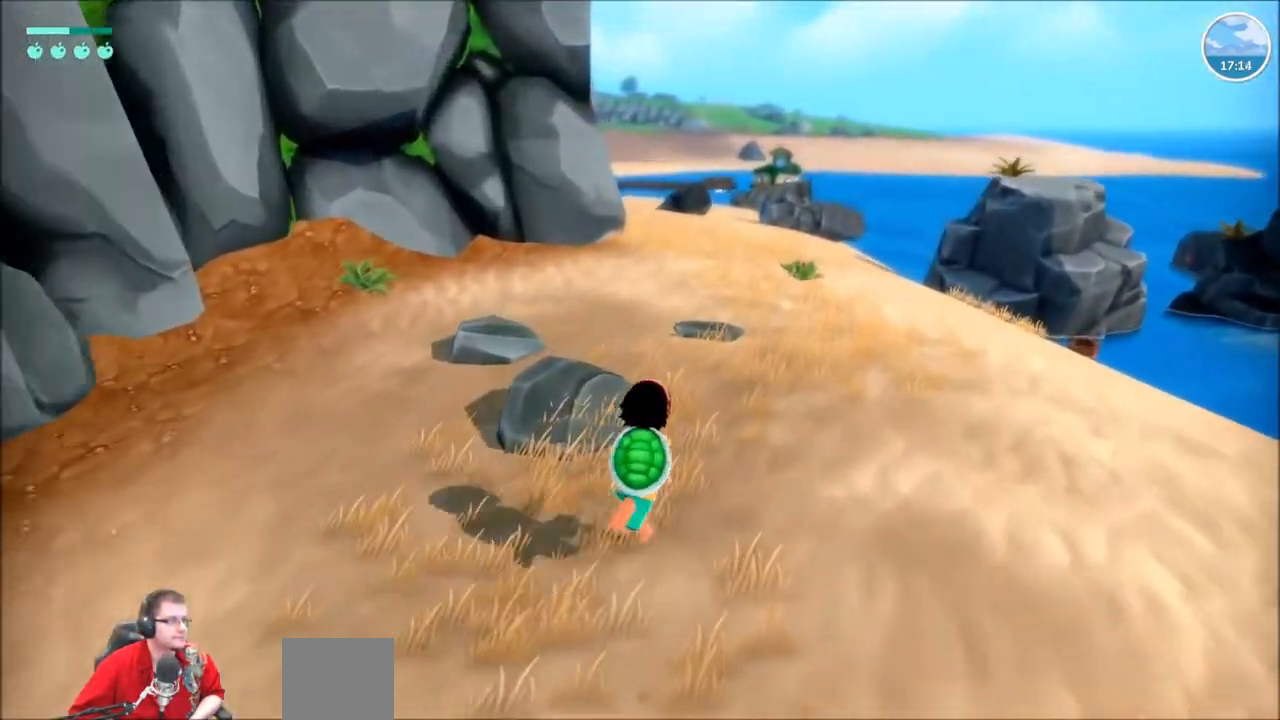
{"buttons": ["R2"], "left_stick": "up", "right_stick": "center", "events": []}
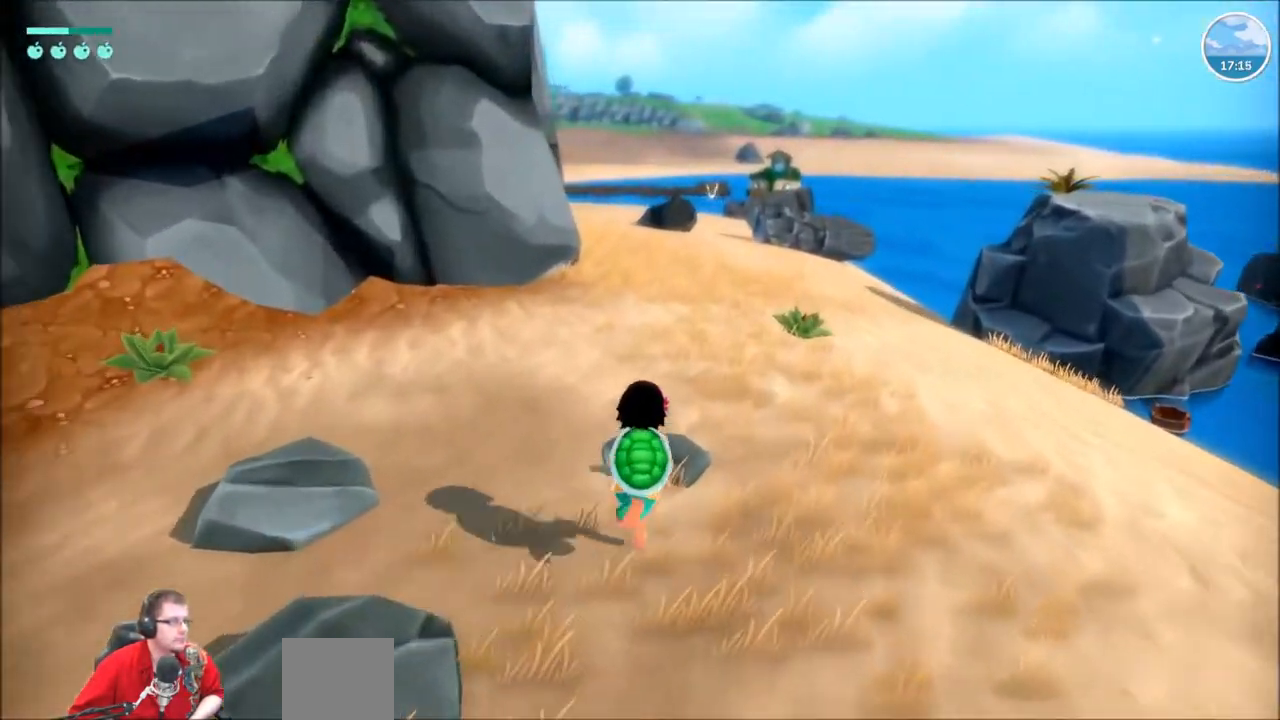
{"buttons": ["R2"], "left_stick": "up", "right_stick": "center", "events": []}
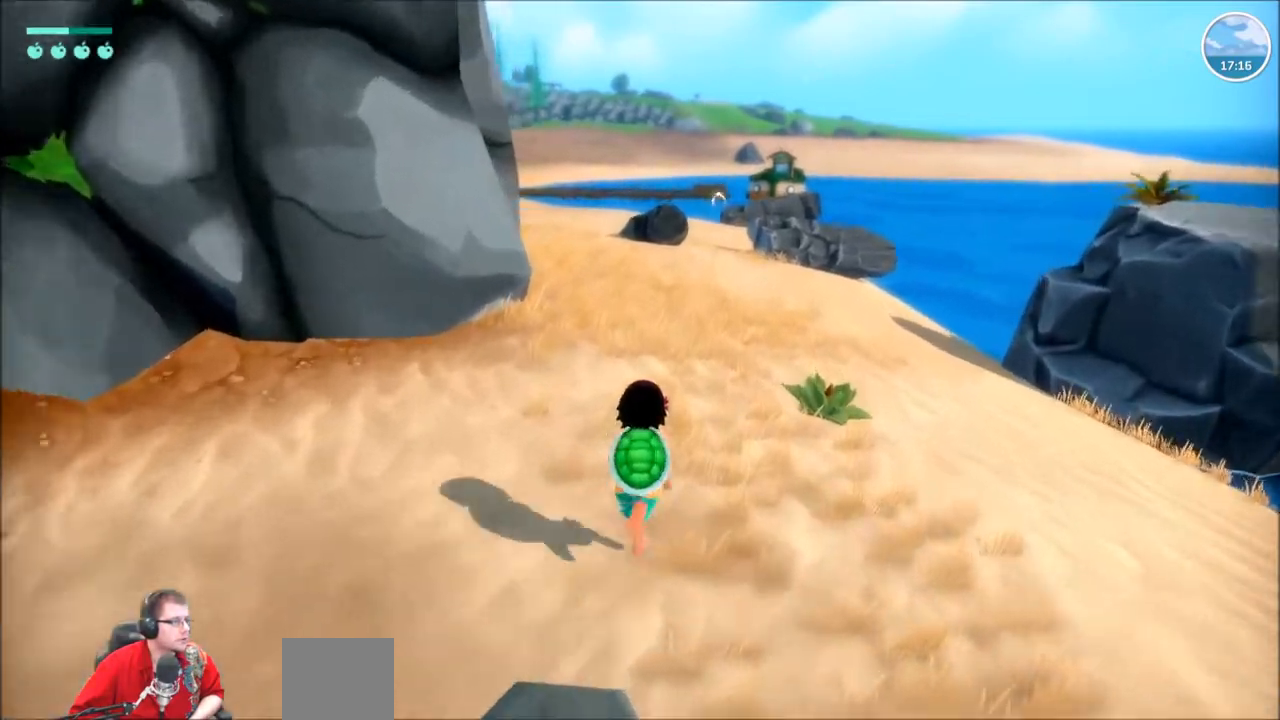
{"buttons": ["R2"], "left_stick": "up", "right_stick": "left", "events": [[67, "left_stick", "up-right"], [201, "right_stick", "right"], [401, "left_stick", "up"], [401, "right_stick", "center"], [501, "right_stick", "left"]]}
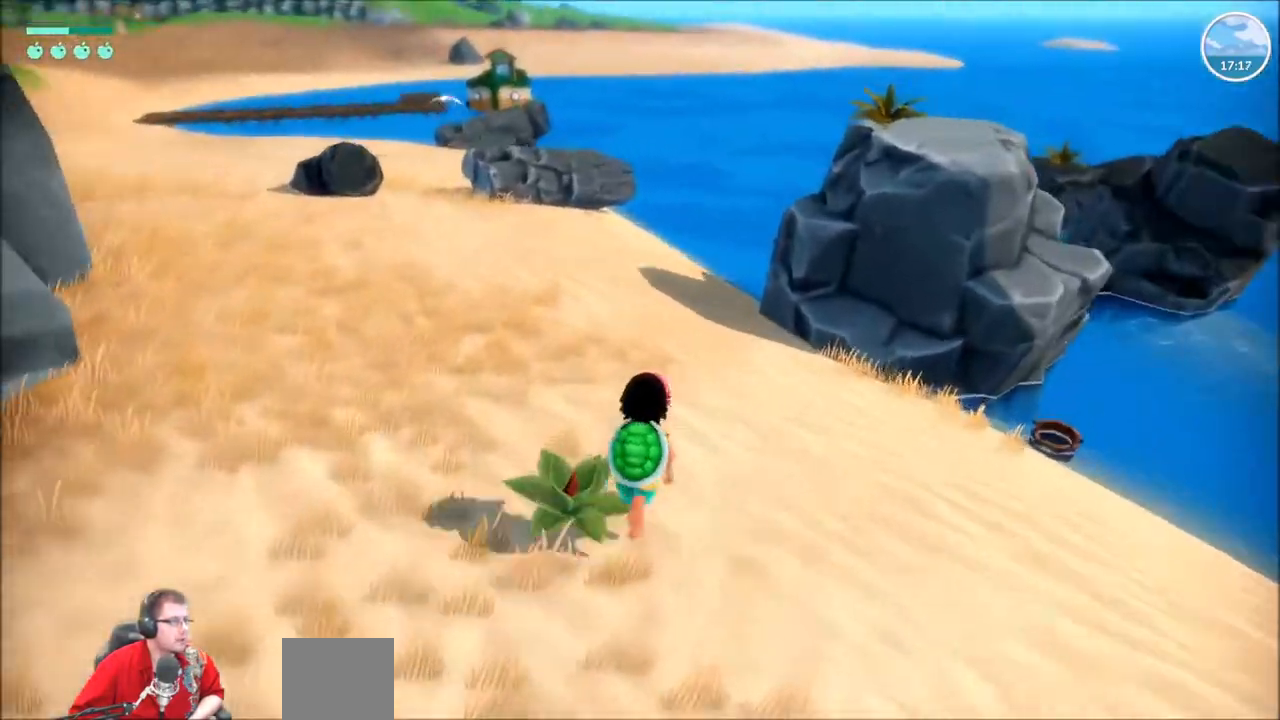
{"buttons": ["R2"], "left_stick": "up", "right_stick": "center", "events": [[33, "right_stick", "up-left"], [400, "right_stick", "center"]]}
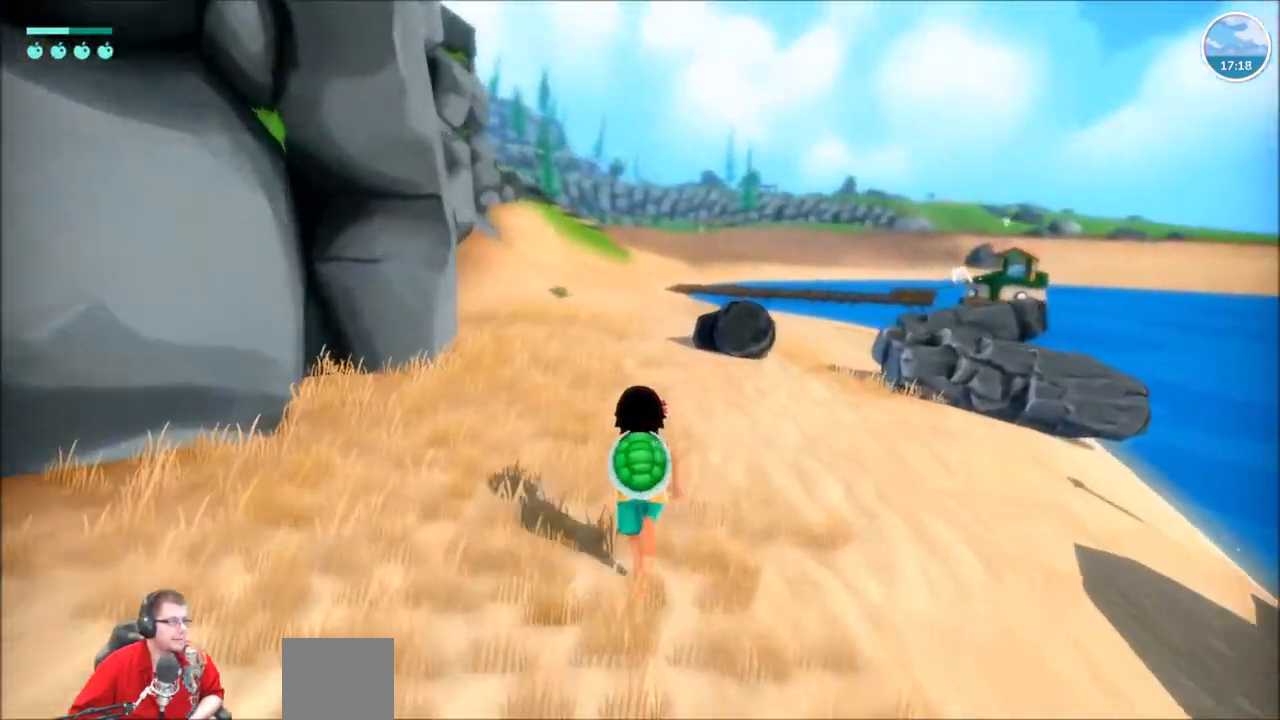
{"buttons": ["R2"], "left_stick": "up", "right_stick": "center", "events": []}
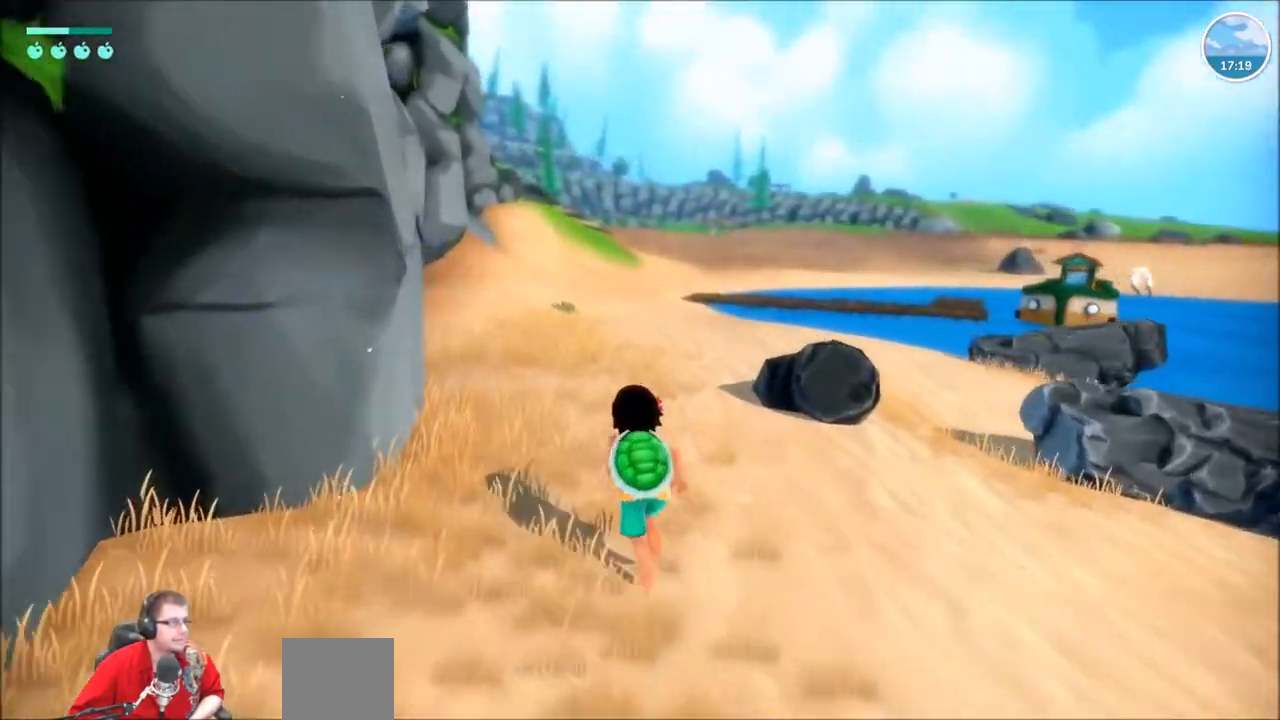
{"buttons": ["R2"], "left_stick": "up", "right_stick": "center", "events": []}
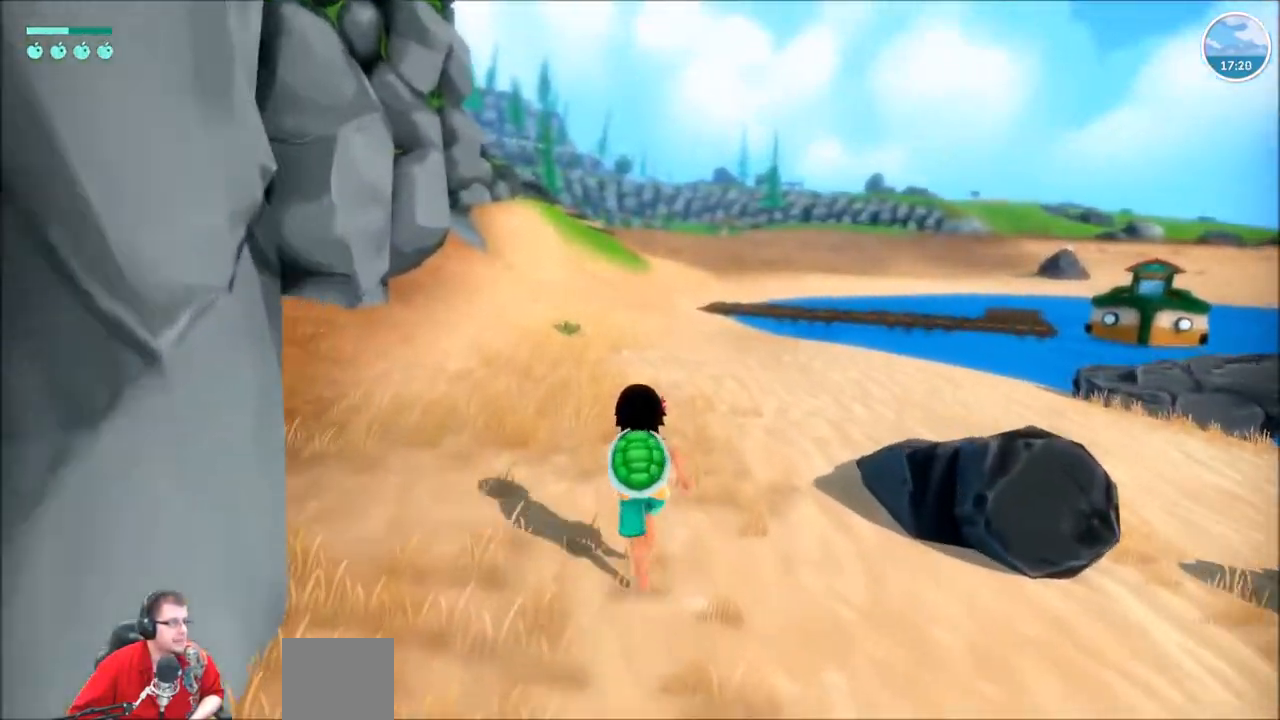
{"buttons": ["R2"], "left_stick": "up", "right_stick": "center", "events": []}
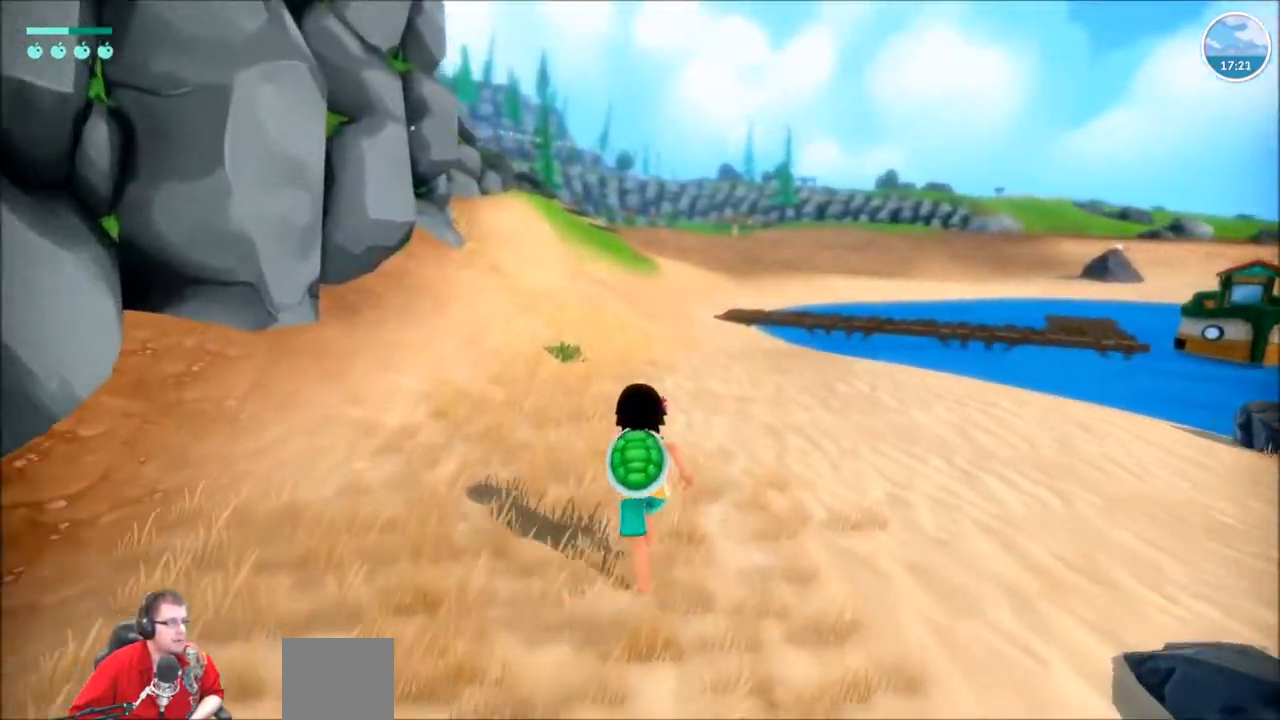
{"buttons": ["R2"], "left_stick": "up", "right_stick": "center", "events": []}
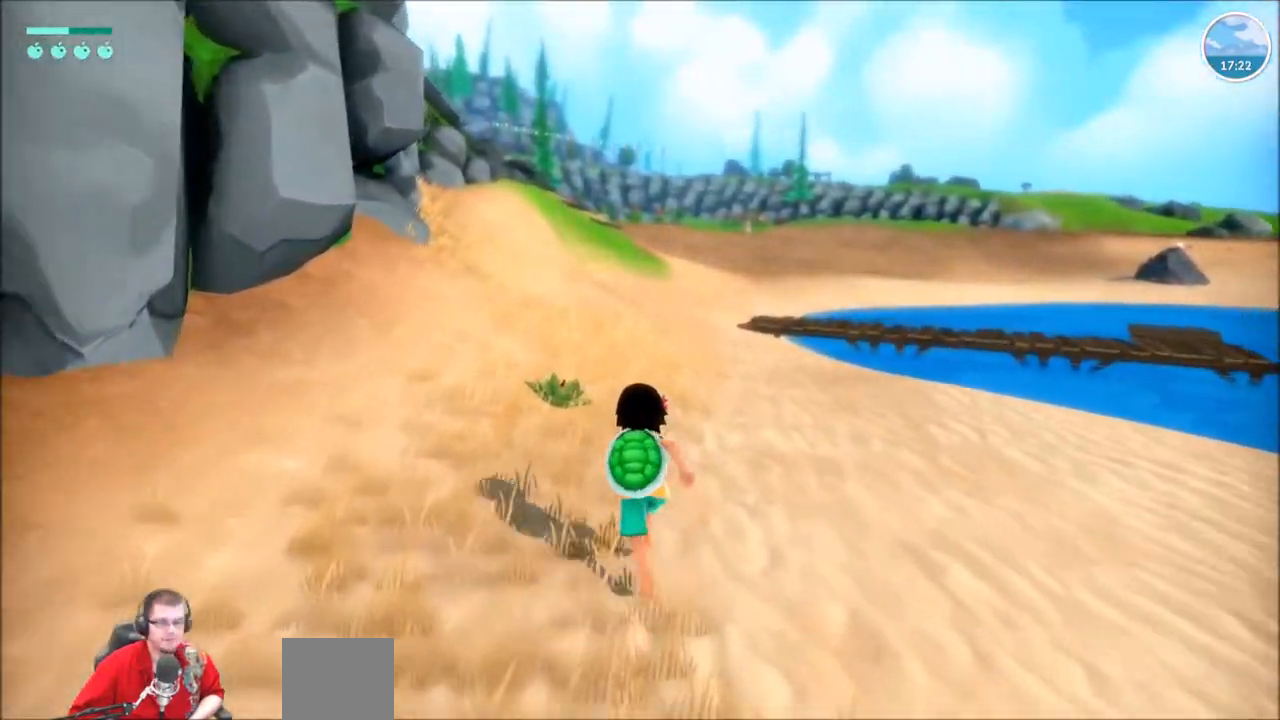
{"buttons": ["R2"], "left_stick": "up", "right_stick": "center", "events": []}
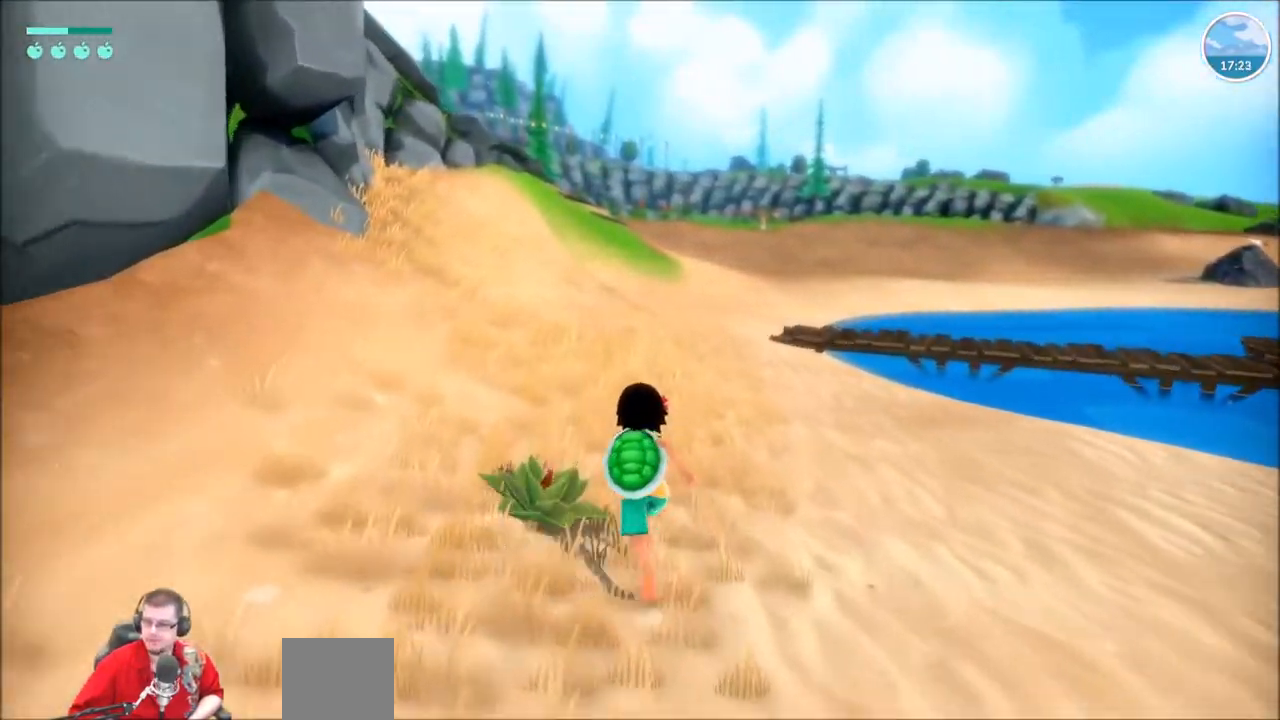
{"buttons": ["R2"], "left_stick": "up", "right_stick": "center", "events": []}
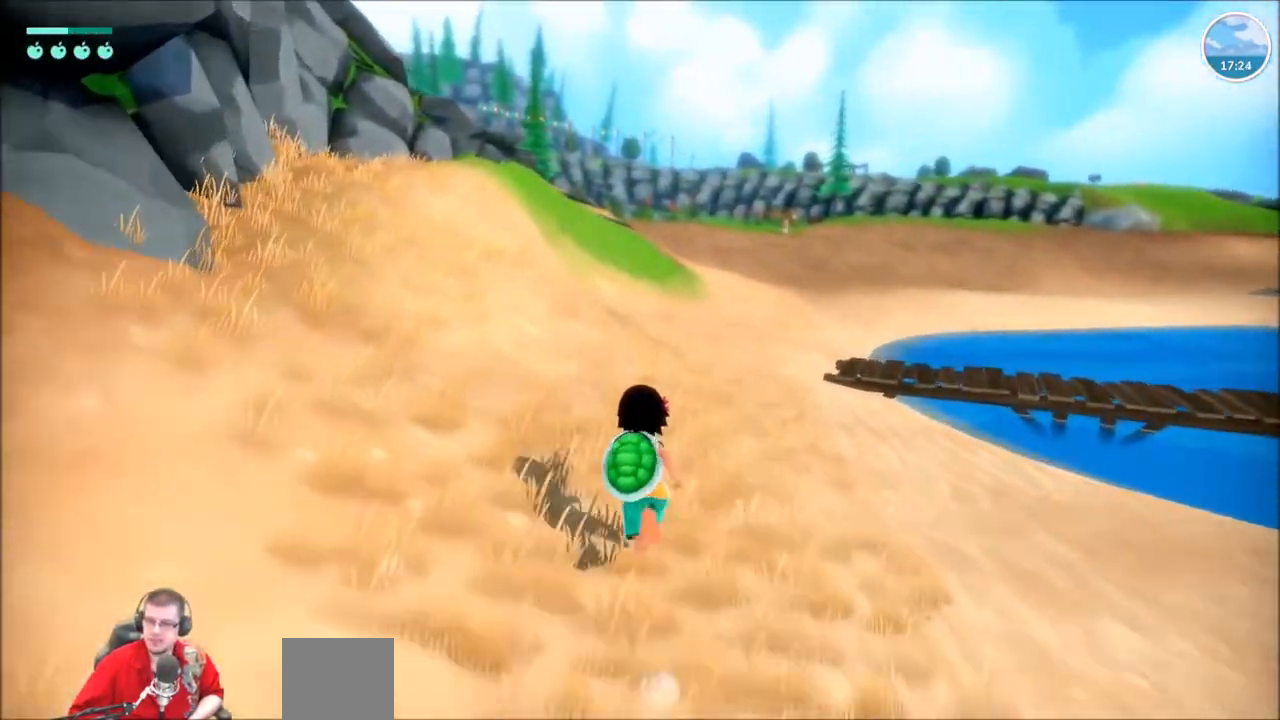
{"buttons": ["R2"], "left_stick": "up", "right_stick": "center", "events": []}
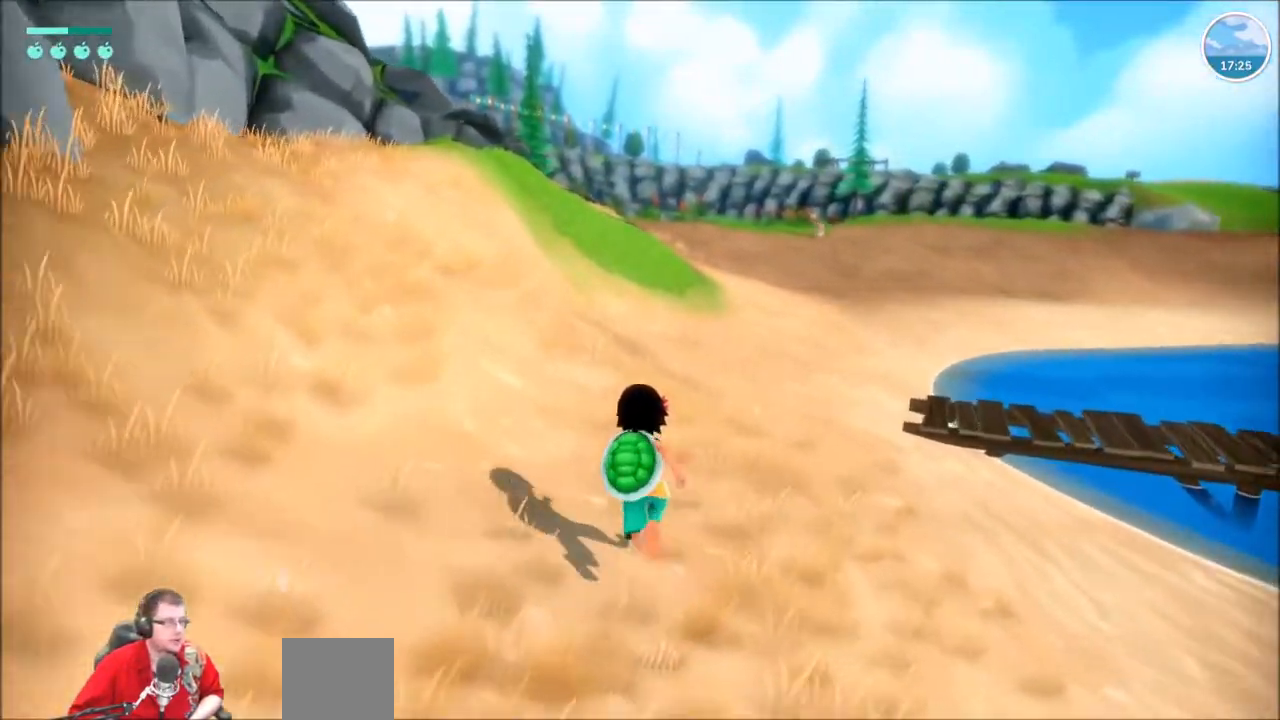
{"buttons": ["R2"], "left_stick": "up", "right_stick": "center", "events": []}
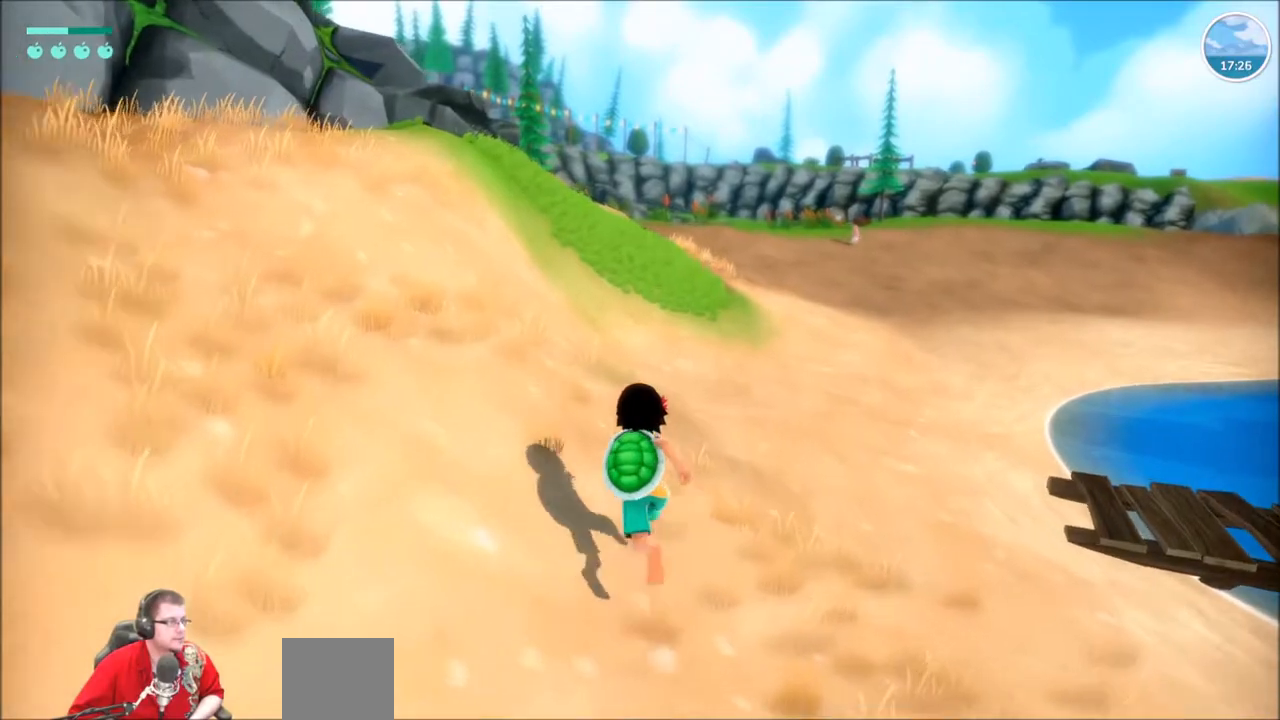
{"buttons": ["R2"], "left_stick": "up", "right_stick": "center", "events": []}
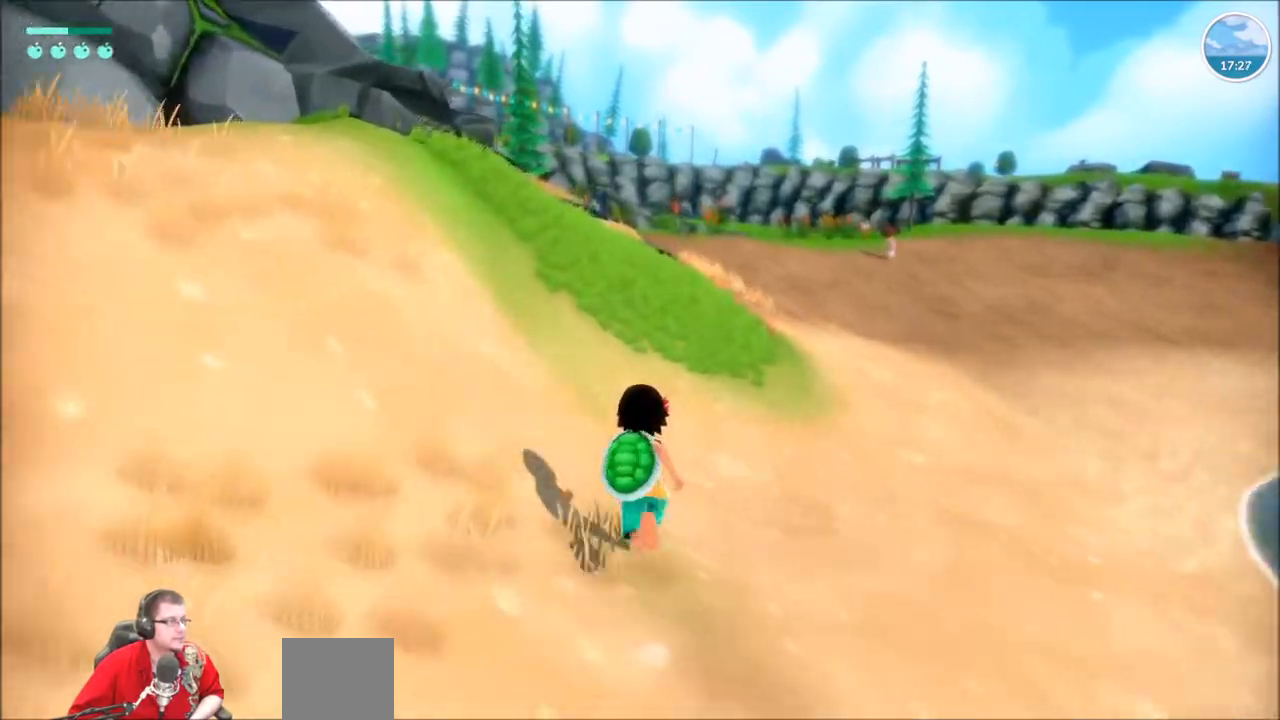
{"buttons": ["R2"], "left_stick": "up", "right_stick": "left", "events": [[267, "right_stick", "left"]]}